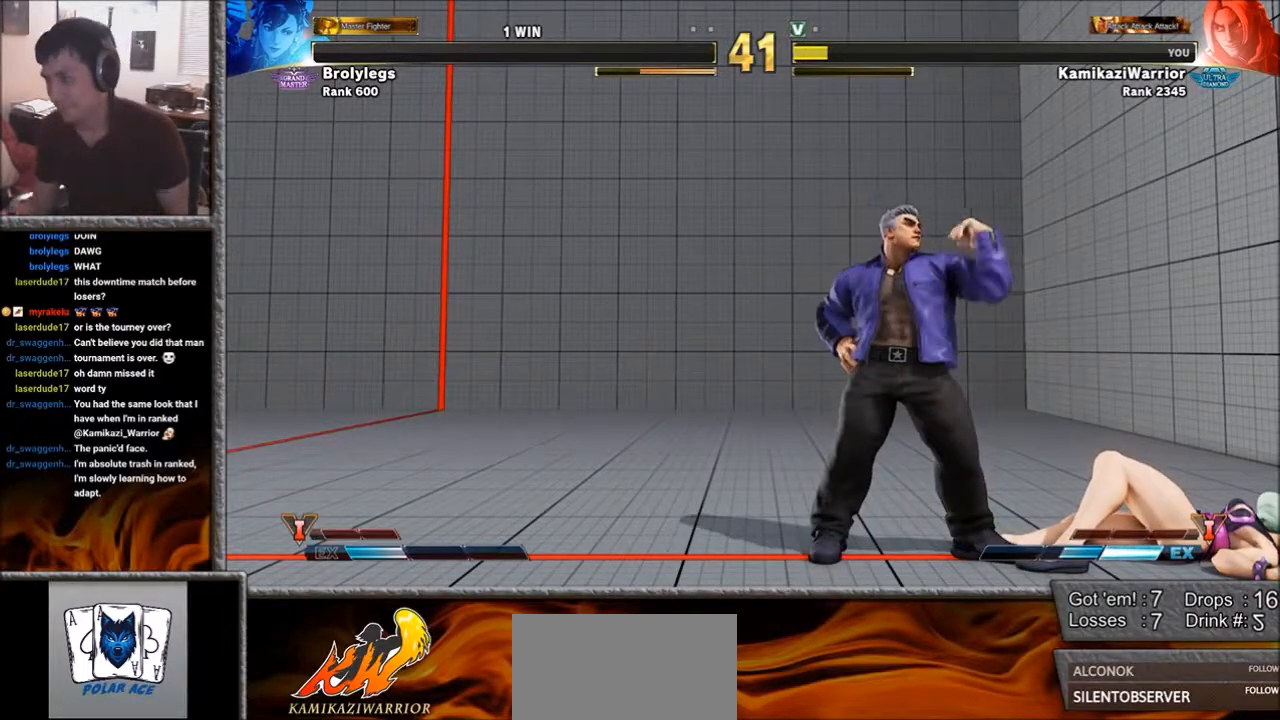
Gameplay with a controller (arcade stick); each line is a JSON object with the inputs held at the frame after it. "events" lists button and stick changes between this image and that frame as [ms after this image, input, new state], when the widget could be followed in between. Not read: L3 R3.
{"buttons": ["START", "SELECT"], "left_stick": "center", "events": [[183, "SELECT", "down"], [183, "START", "down"], [333, "SELECT", "up"], [333, "START", "up"], [450, "SELECT", "down"], [450, "START", "down"]]}
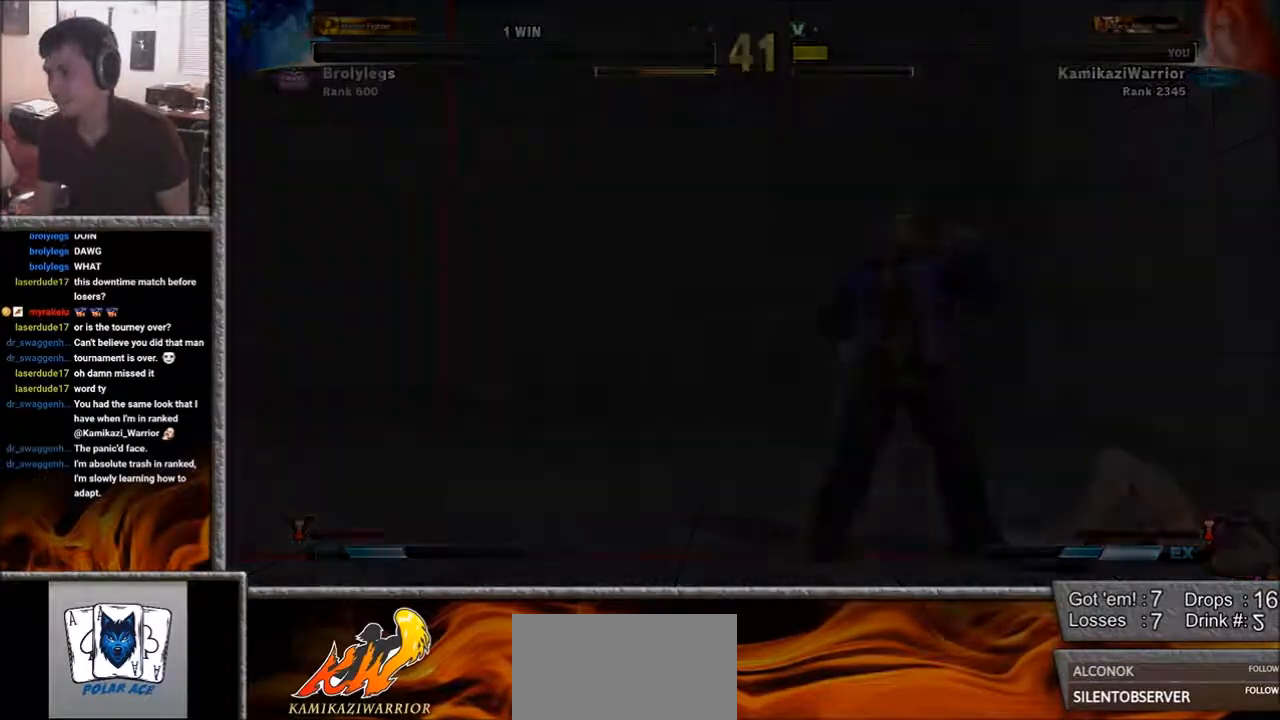
{"buttons": [], "left_stick": "center", "events": [[67, "SELECT", "up"], [67, "START", "up"]]}
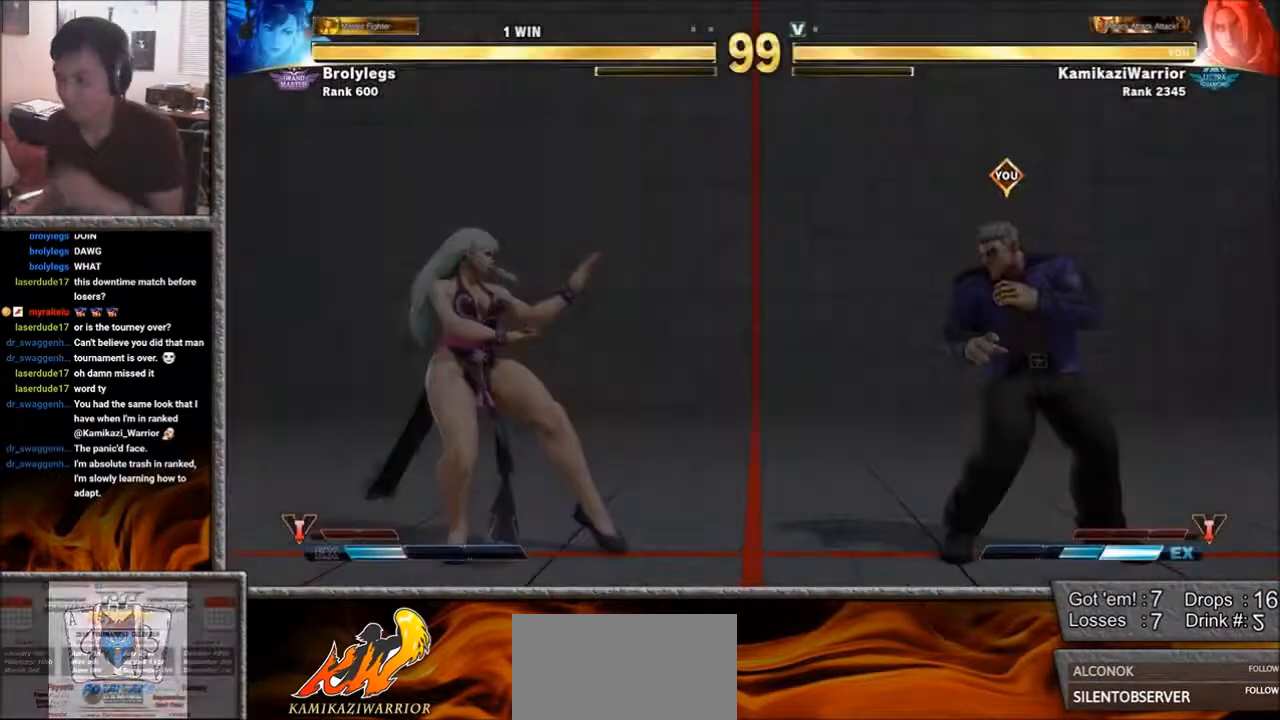
{"buttons": [], "left_stick": "center", "events": []}
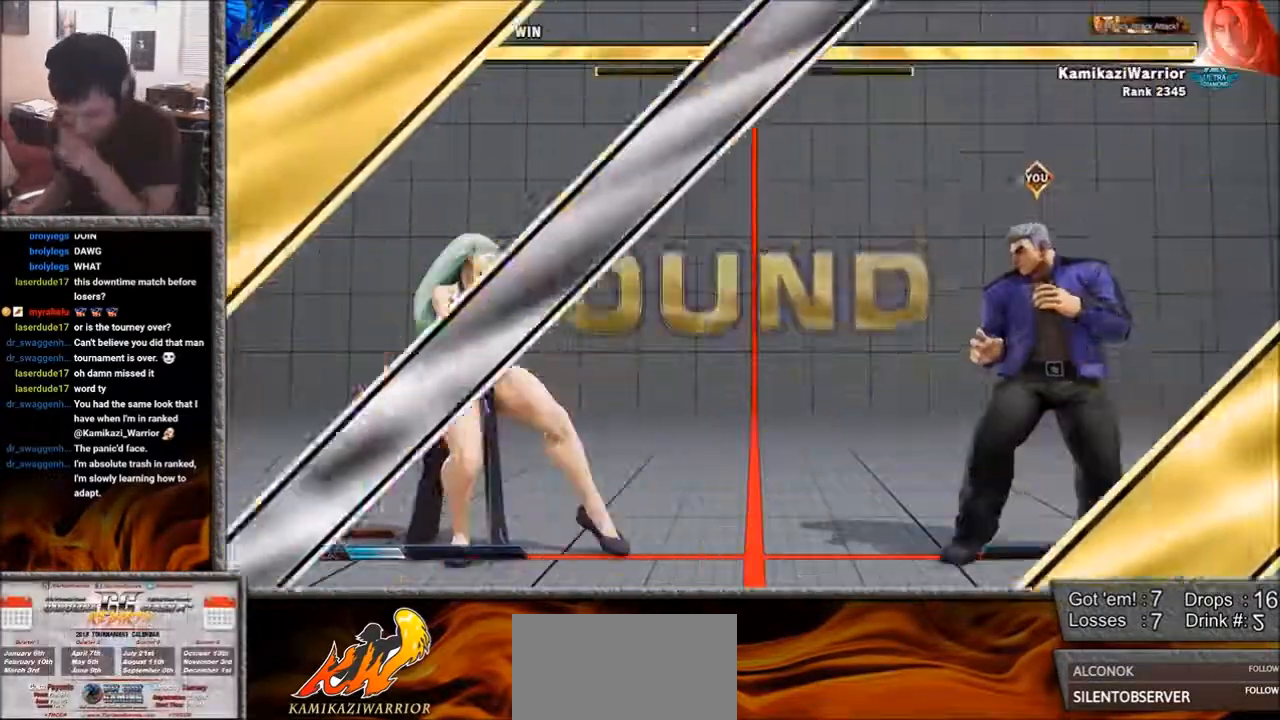
{"buttons": [], "left_stick": "left", "events": [[500, "left_stick", "left"]]}
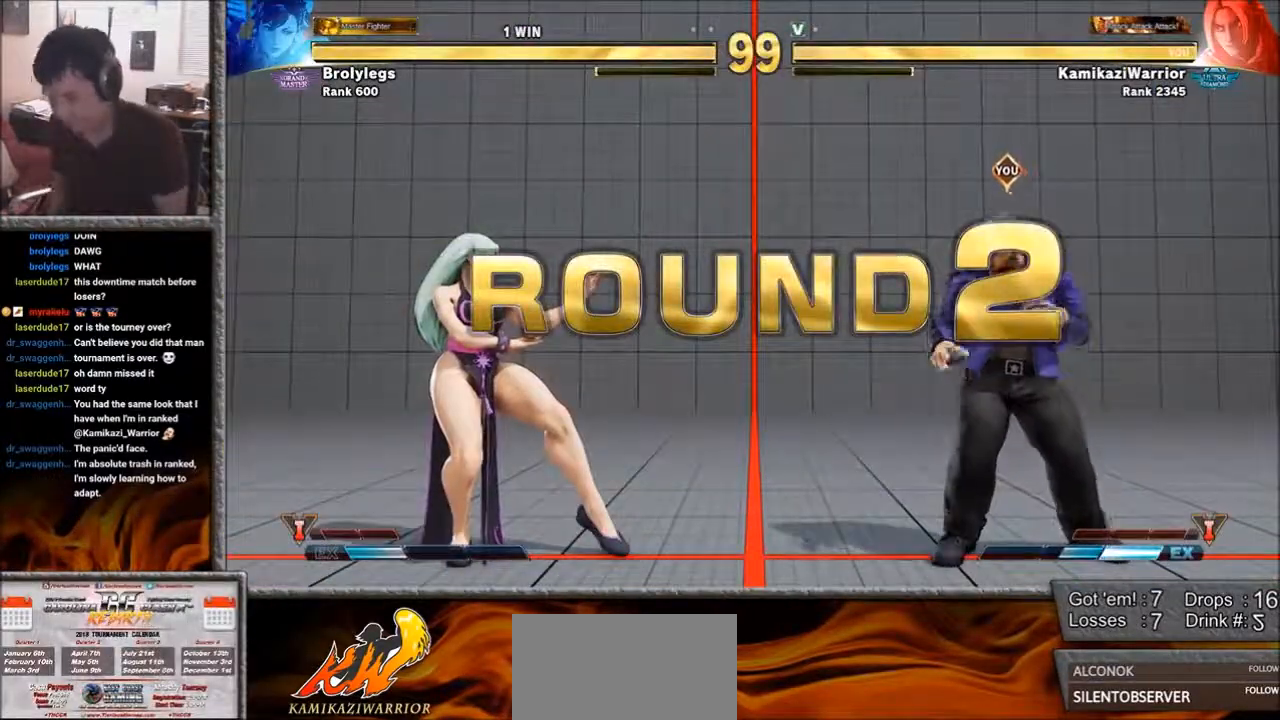
{"buttons": ["CROSS", "CIRCLE", "R2"], "left_stick": "center", "events": [[67, "left_stick", "down"], [150, "left_stick", "center"], [183, "L1", "down"], [183, "R1", "down"], [183, "SQUARE", "down"], [267, "R1", "up"], [300, "L1", "up"], [300, "SQUARE", "up"], [383, "R2", "down"], [417, "CIRCLE", "down"], [450, "CROSS", "down"]]}
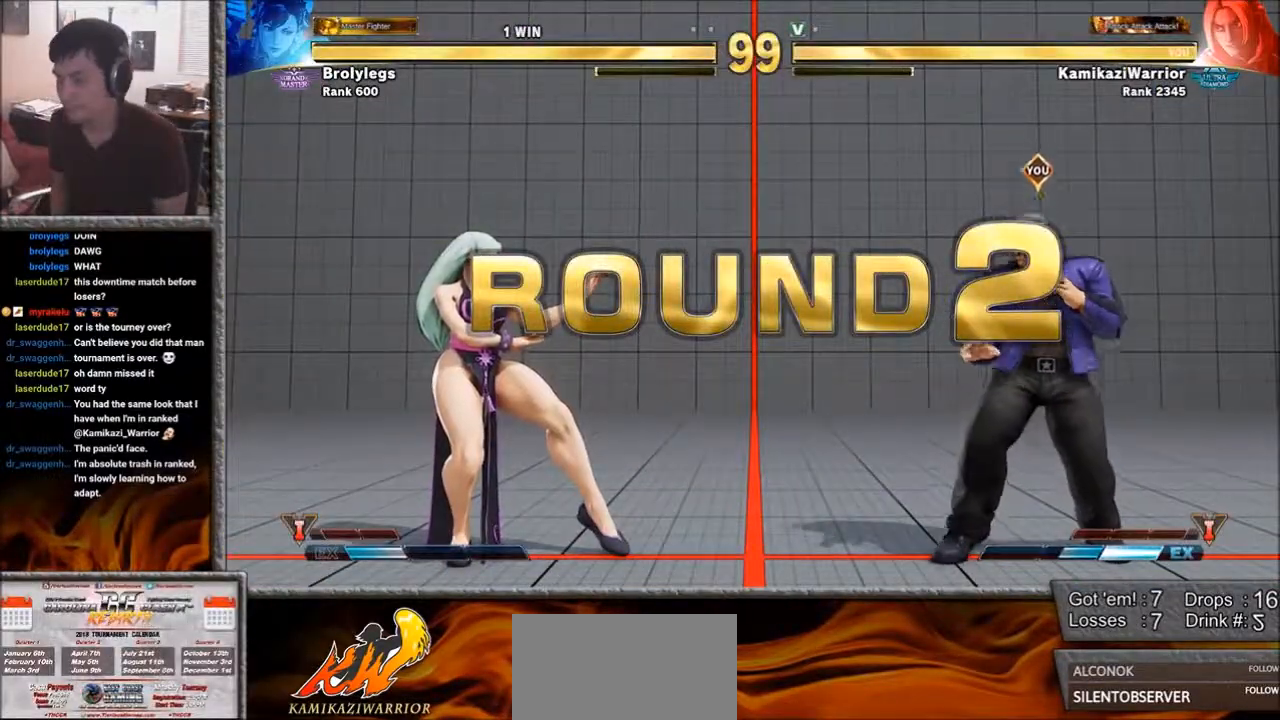
{"buttons": ["CROSS", "R2"], "left_stick": "center", "events": [[33, "CIRCLE", "up"], [67, "CROSS", "up"], [67, "R2", "up"], [150, "R1", "down"], [183, "L1", "down"], [183, "SQUARE", "down"], [267, "R1", "up"], [267, "SQUARE", "up"], [300, "L1", "up"], [383, "R2", "down"], [417, "CIRCLE", "down"], [450, "CROSS", "down"], [500, "CIRCLE", "up"]]}
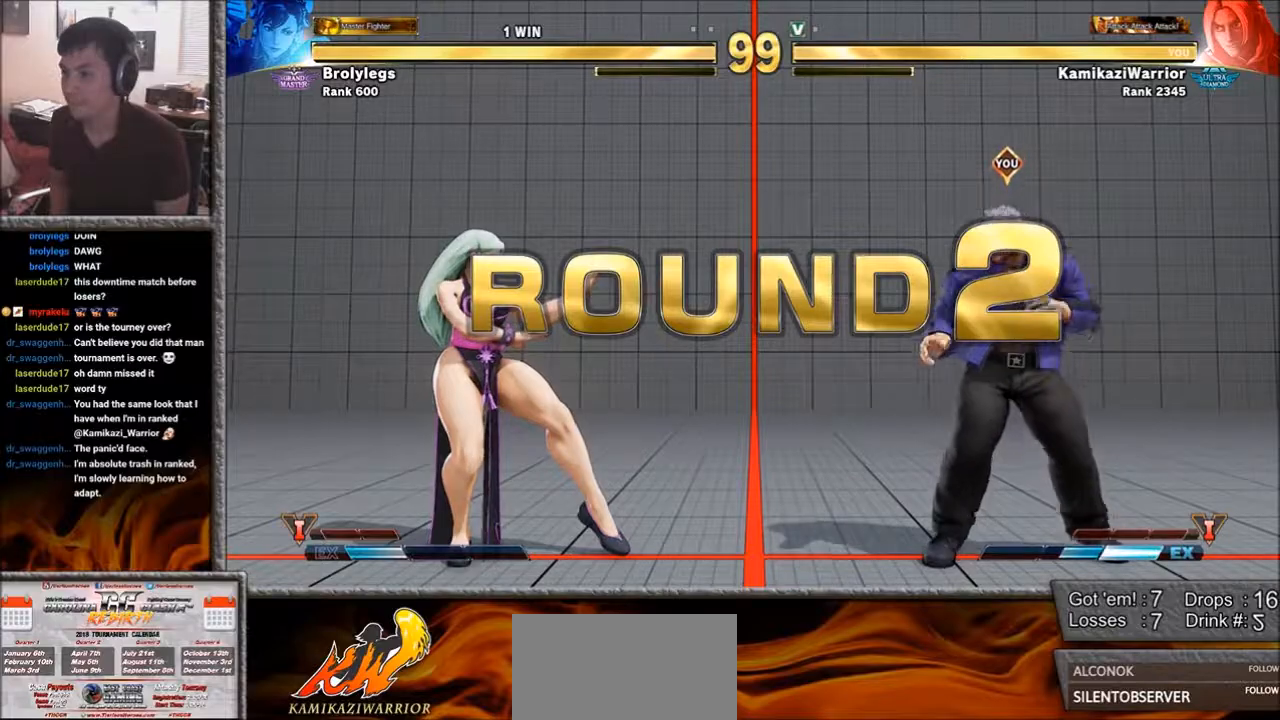
{"buttons": [], "left_stick": "center", "events": [[33, "R2", "up"], [67, "CROSS", "up"], [150, "L1", "down"], [150, "R1", "down"], [150, "SQUARE", "down"], [233, "R1", "up"], [233, "SQUARE", "up"], [267, "L1", "up"], [300, "R2", "down"], [350, "CIRCLE", "down"], [383, "CROSS", "down"], [417, "R2", "up"], [450, "CIRCLE", "up"], [450, "CROSS", "up"]]}
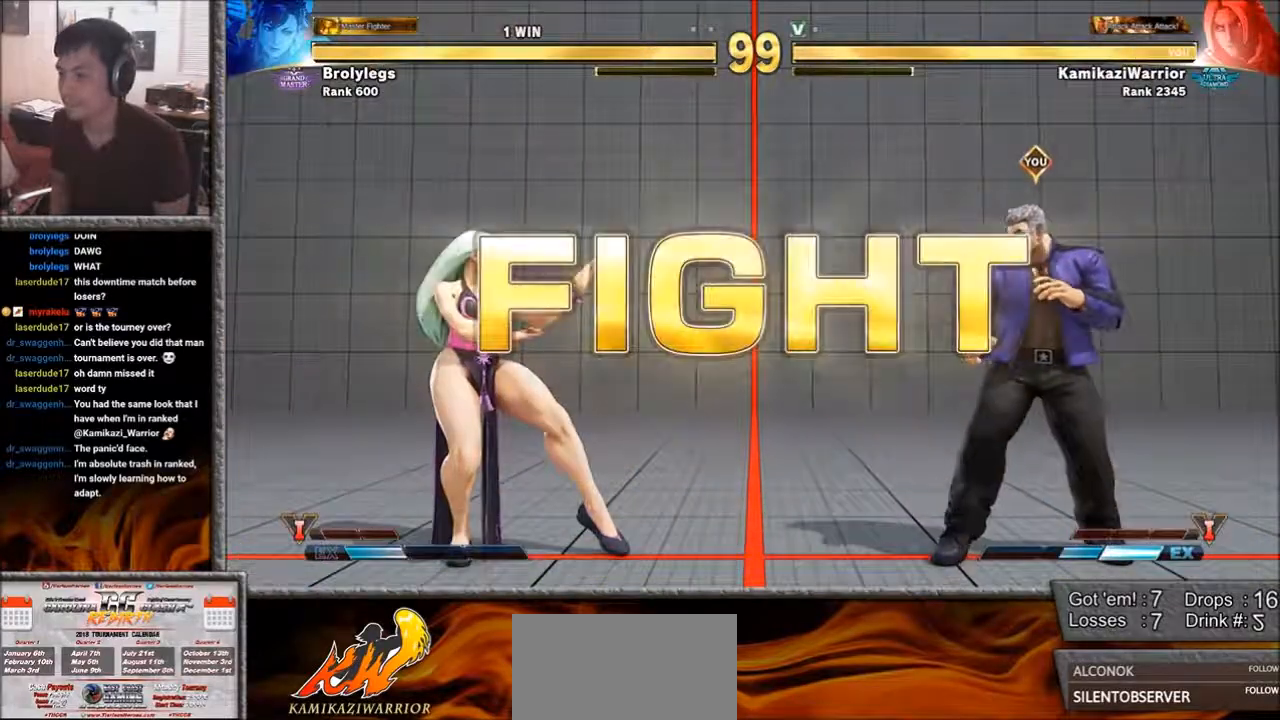
{"buttons": [], "left_stick": "center", "events": [[33, "L1", "down"], [33, "R1", "down"], [33, "SQUARE", "down"], [67, "R1", "up"], [117, "L1", "up"], [117, "SQUARE", "up"], [183, "CIRCLE", "down"], [183, "R2", "down"], [300, "CIRCLE", "up"], [350, "R2", "up"]]}
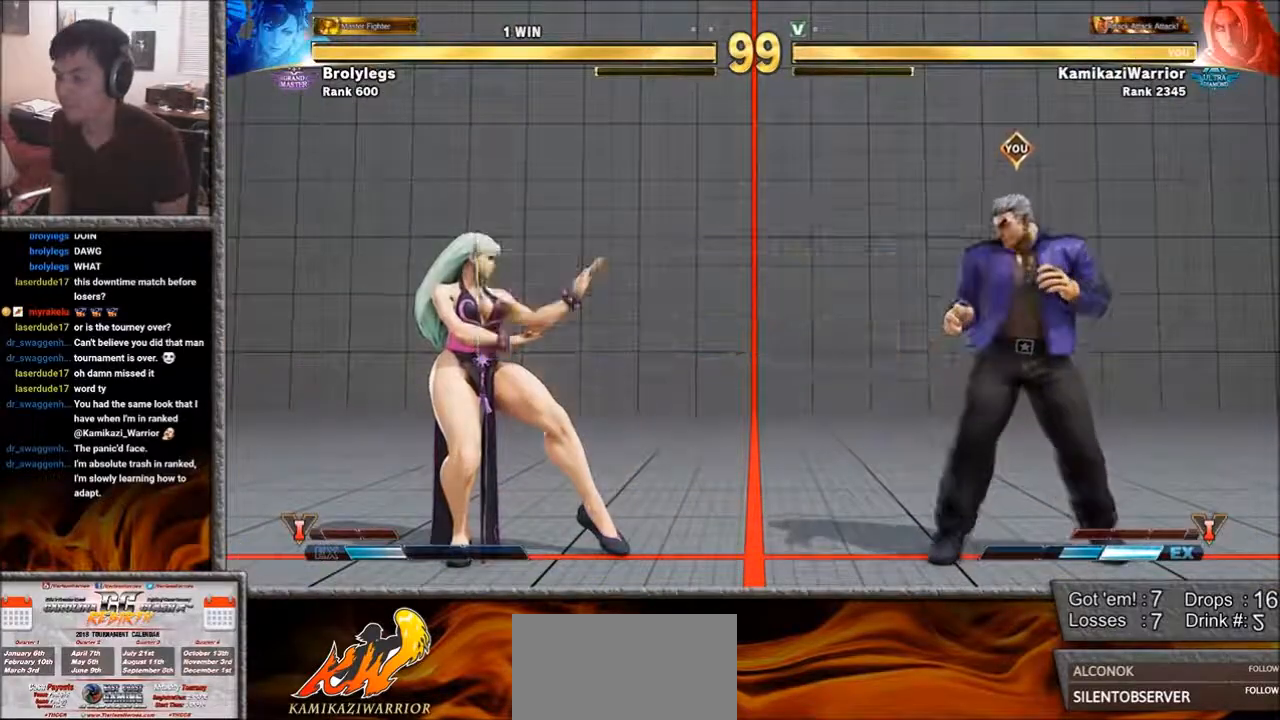
{"buttons": [], "left_stick": "right", "events": [[117, "left_stick", "left"], [300, "left_stick", "center"], [350, "left_stick", "right"]]}
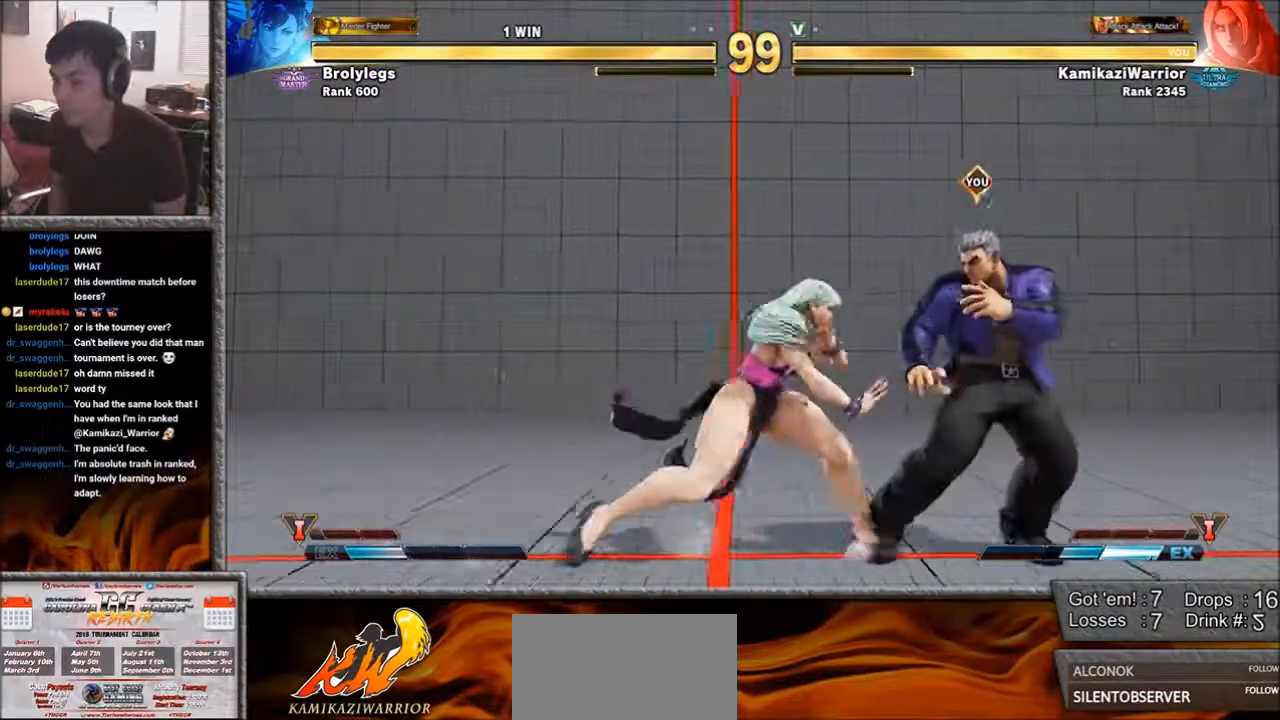
{"buttons": [], "left_stick": "down-right", "events": [[33, "left_stick", "down-right"]]}
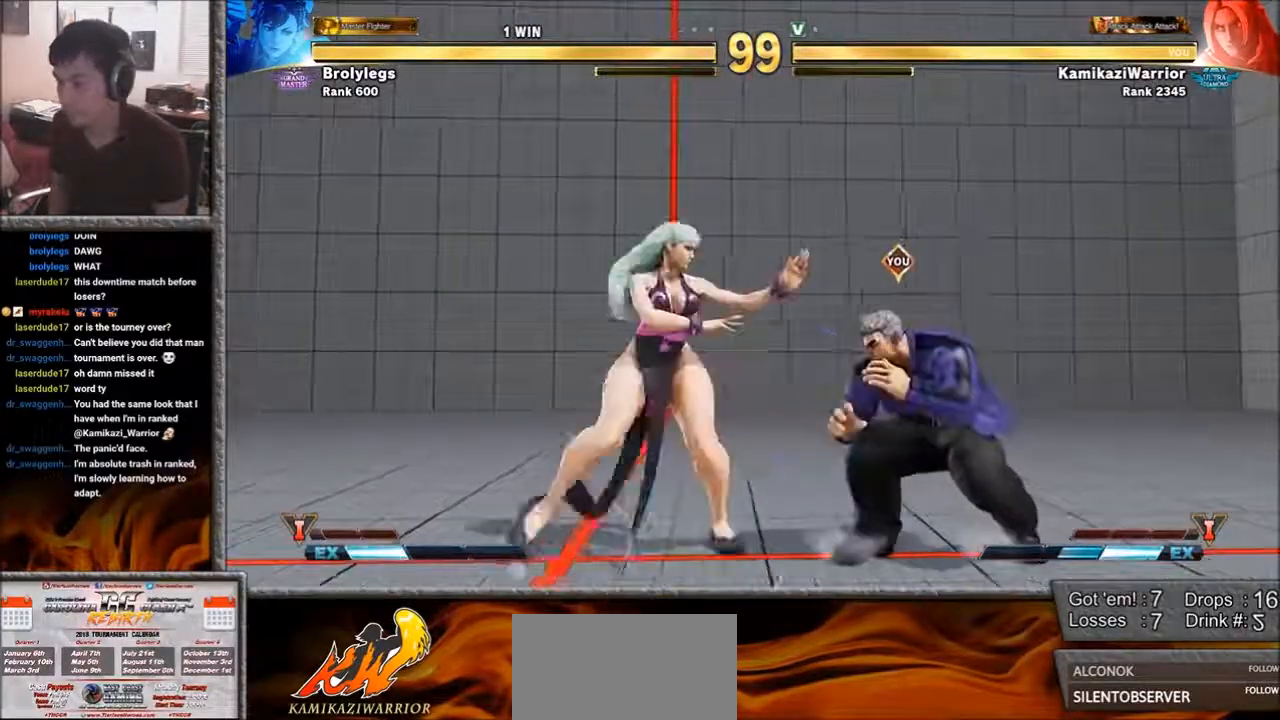
{"buttons": [], "left_stick": "right", "events": [[33, "left_stick", "right"]]}
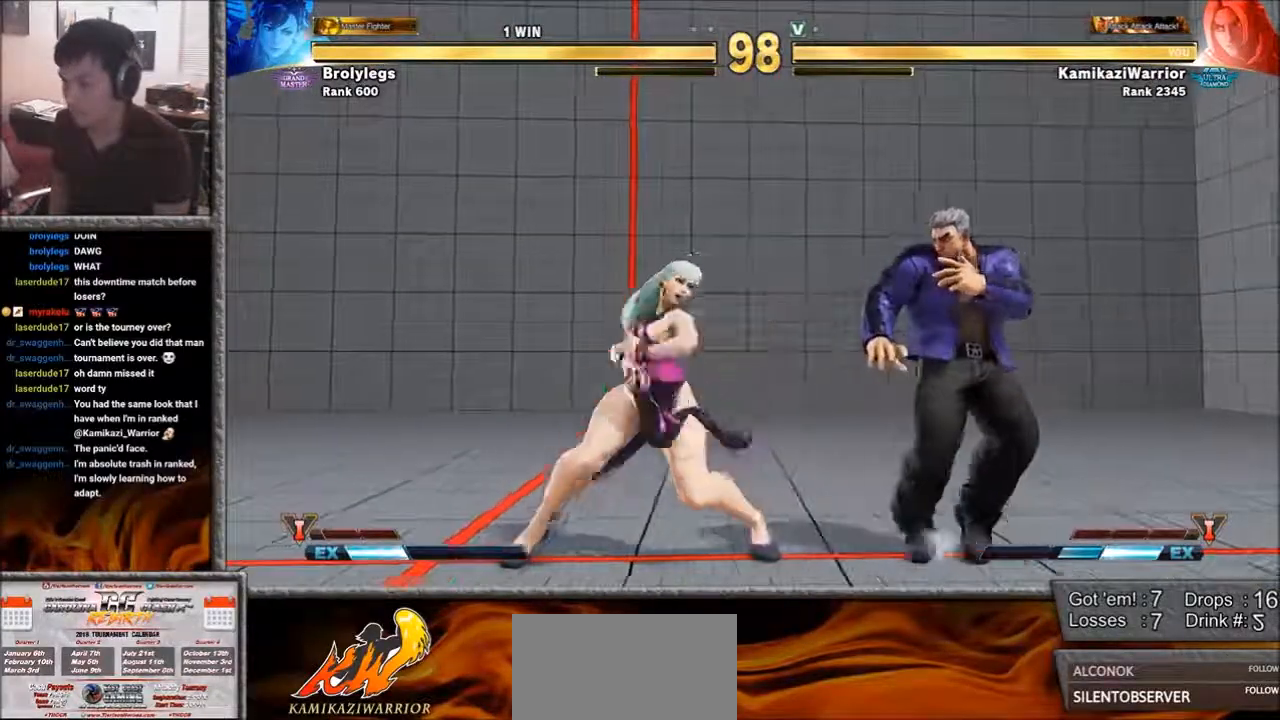
{"buttons": [], "left_stick": "down-right", "events": [[33, "left_stick", "down-right"], [150, "CIRCLE", "down"], [500, "CIRCLE", "up"]]}
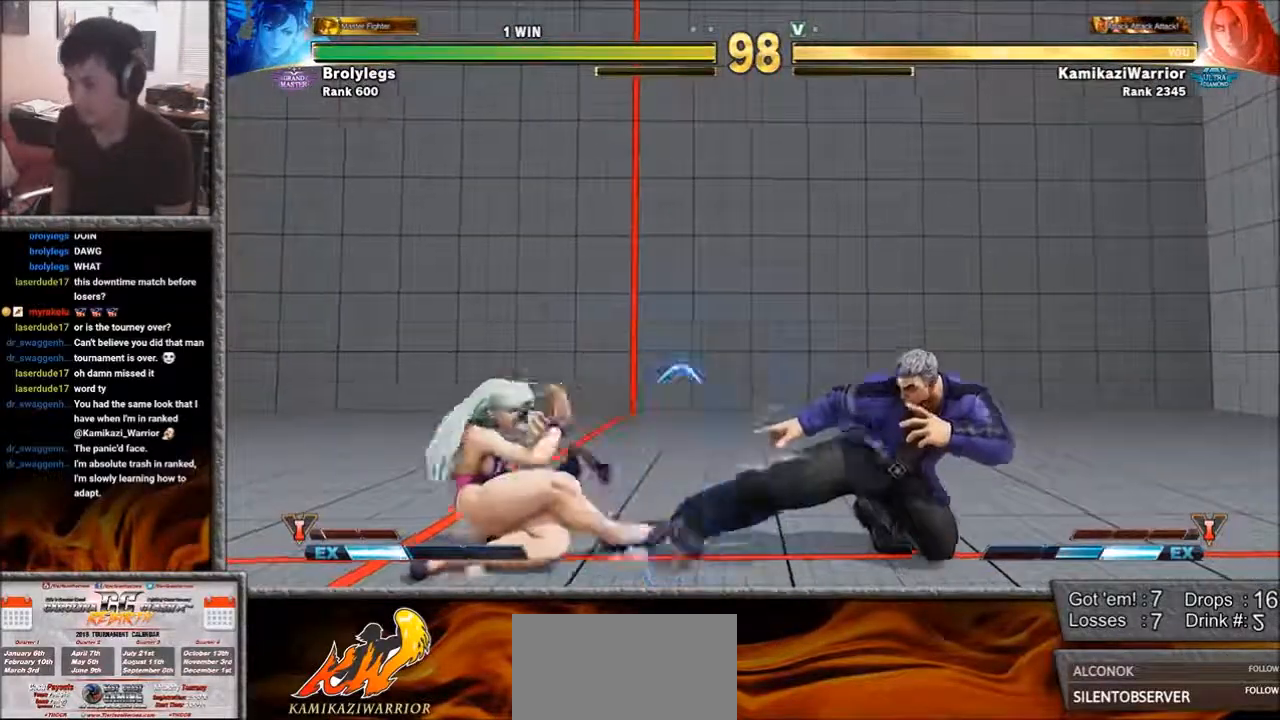
{"buttons": [], "left_stick": "down-right", "events": [[33, "left_stick", "right"], [383, "left_stick", "down-right"]]}
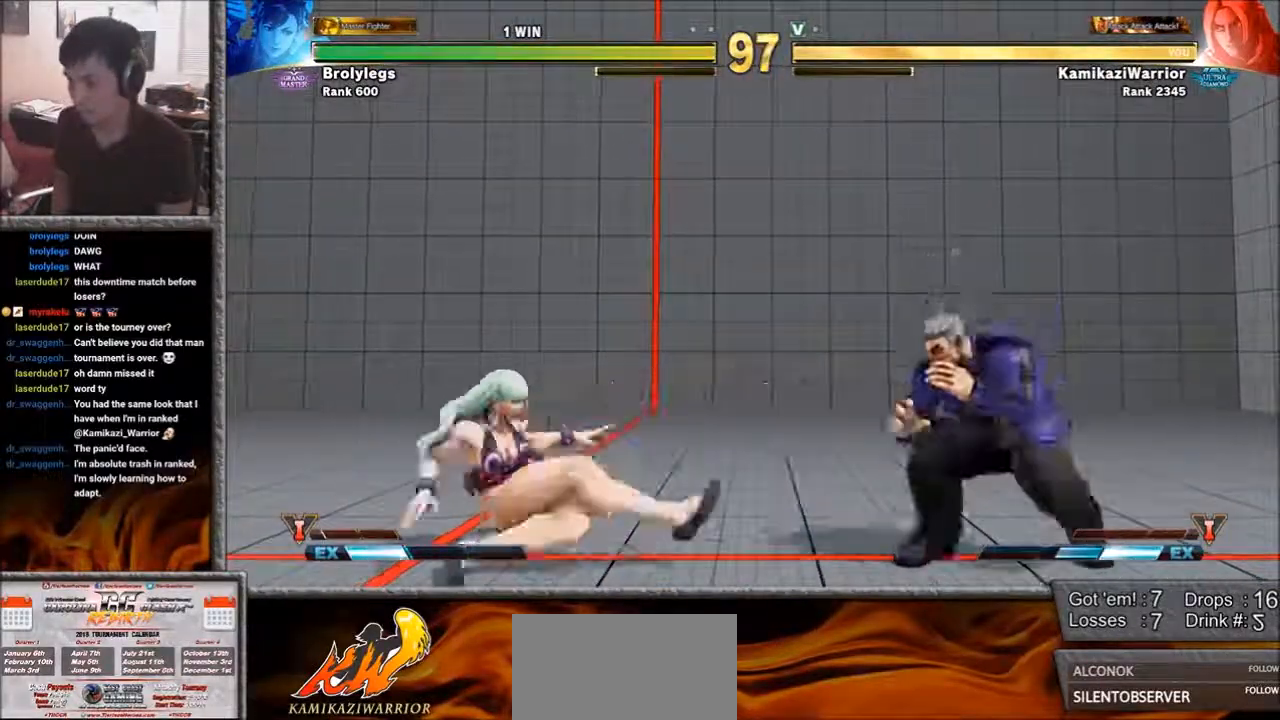
{"buttons": [], "left_stick": "down-right", "events": [[33, "left_stick", "left"], [233, "left_stick", "right"], [300, "left_stick", "down-right"]]}
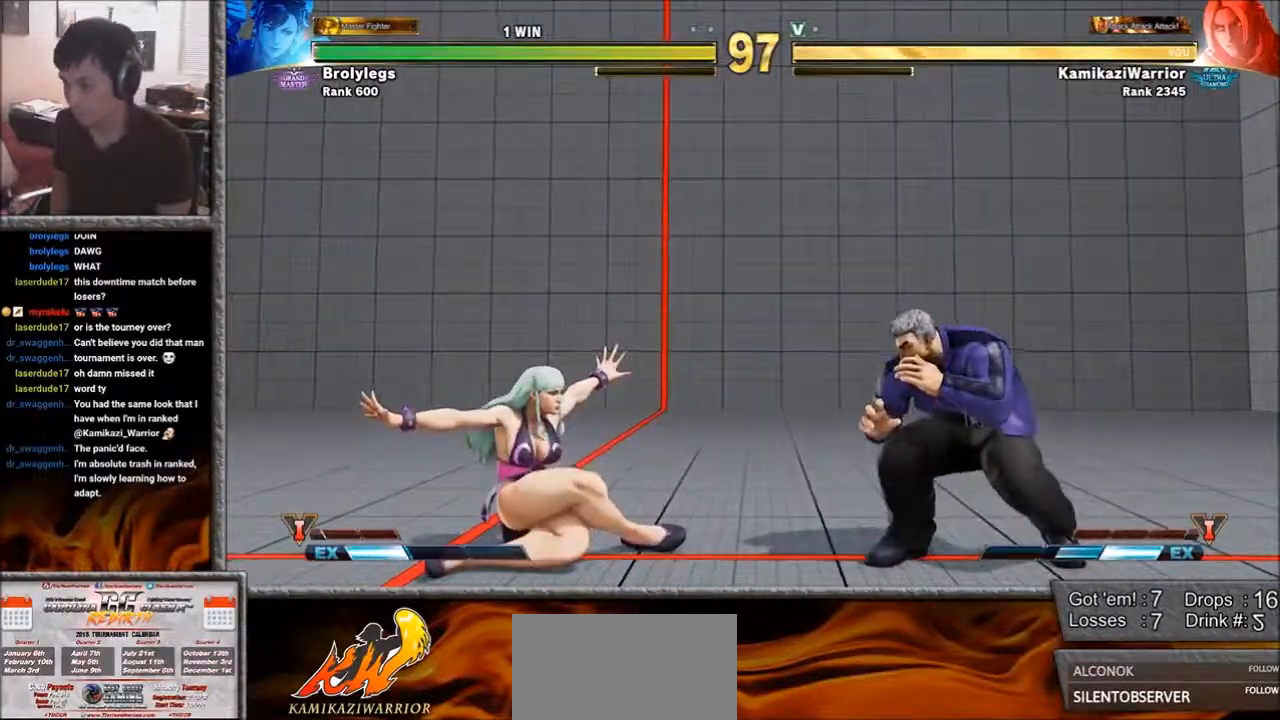
{"buttons": ["R1"], "left_stick": "center", "events": [[33, "left_stick", "center"], [83, "left_stick", "up-left"], [383, "left_stick", "center"], [450, "R1", "down"]]}
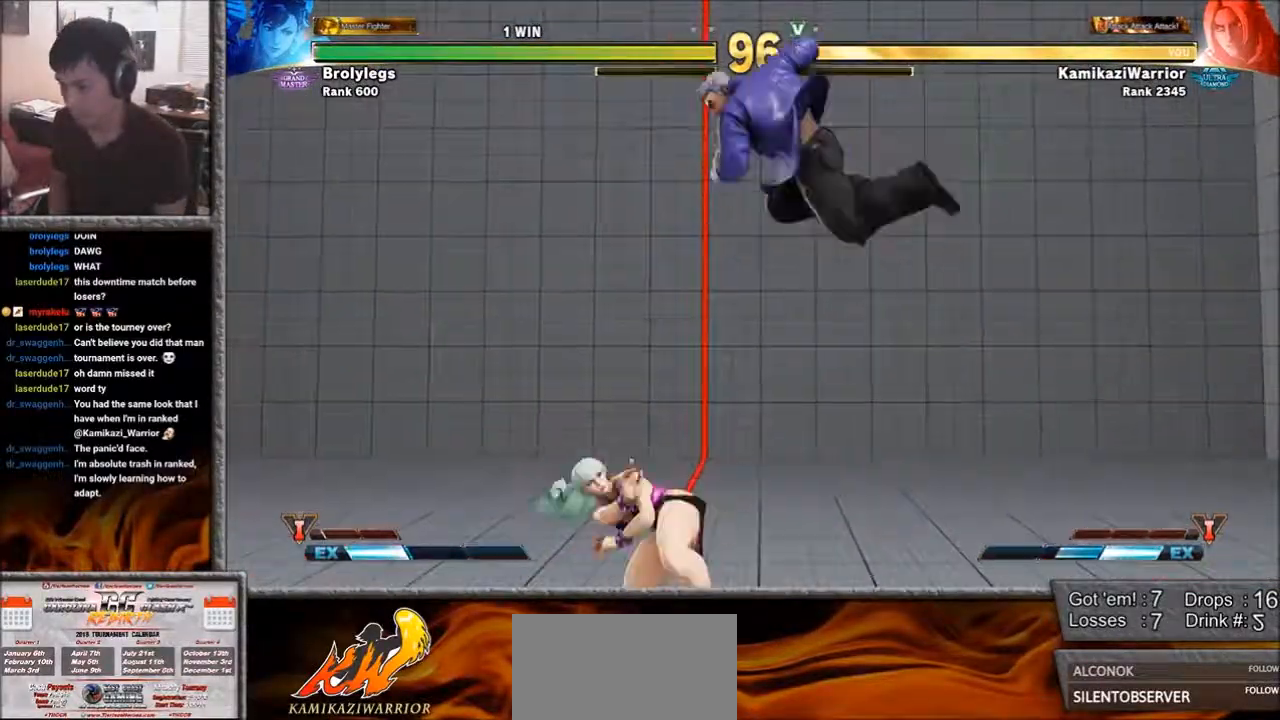
{"buttons": [], "left_stick": "center", "events": [[267, "L2", "down"], [300, "L2", "up"], [350, "R1", "up"]]}
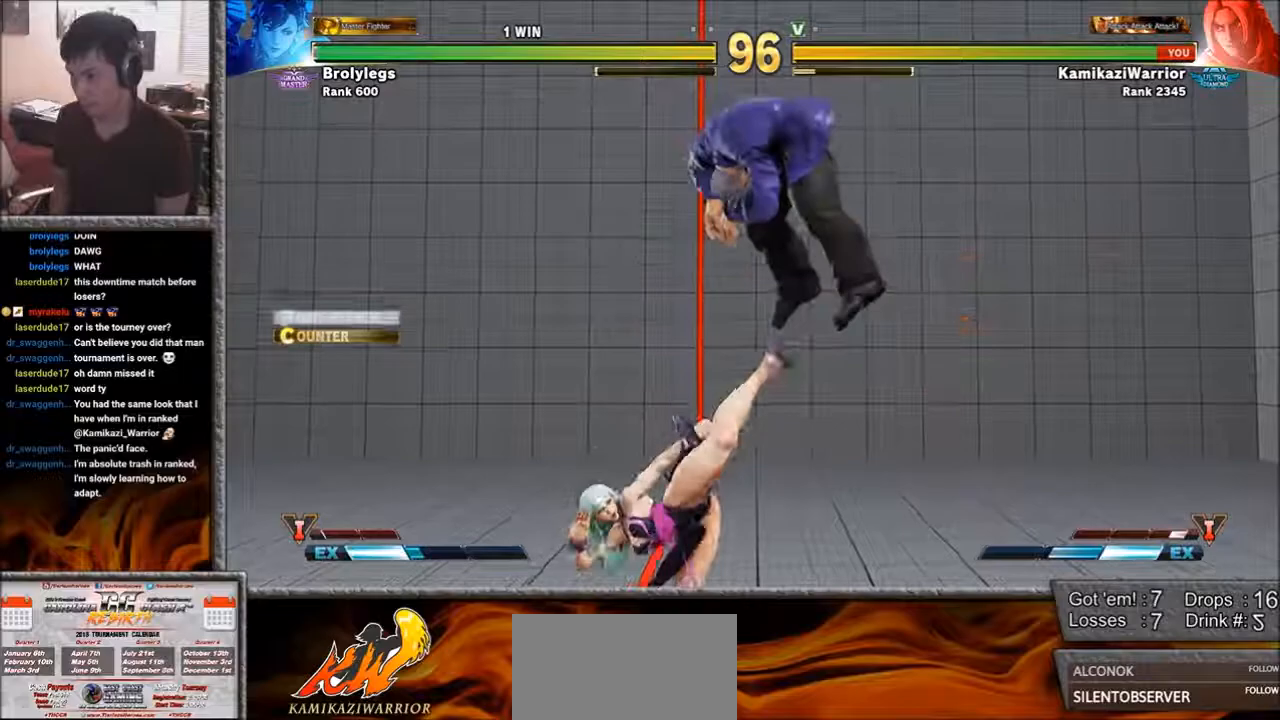
{"buttons": ["SQUARE", "R1"], "left_stick": "center", "events": [[233, "left_stick", "left"], [300, "left_stick", "down"], [417, "R1", "down"], [417, "SQUARE", "down"], [417, "left_stick", "center"]]}
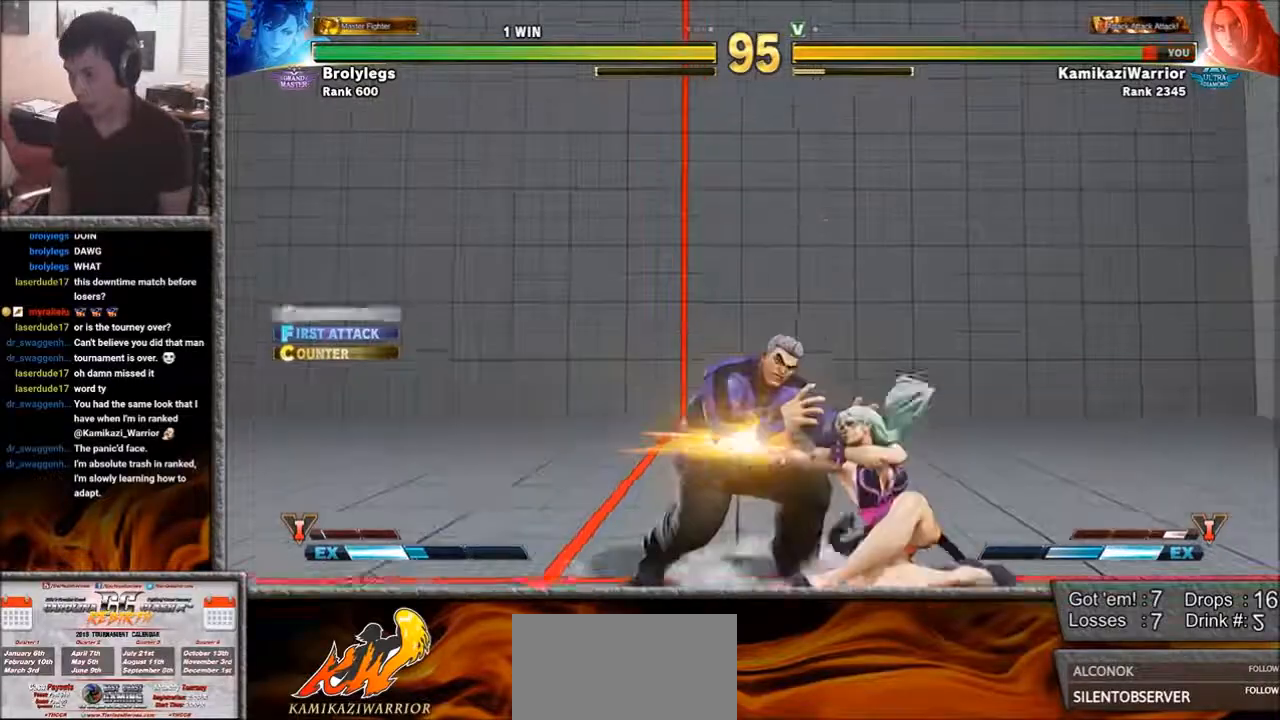
{"buttons": [], "left_stick": "left", "events": [[33, "R1", "up"], [33, "SQUARE", "up"], [300, "left_stick", "left"]]}
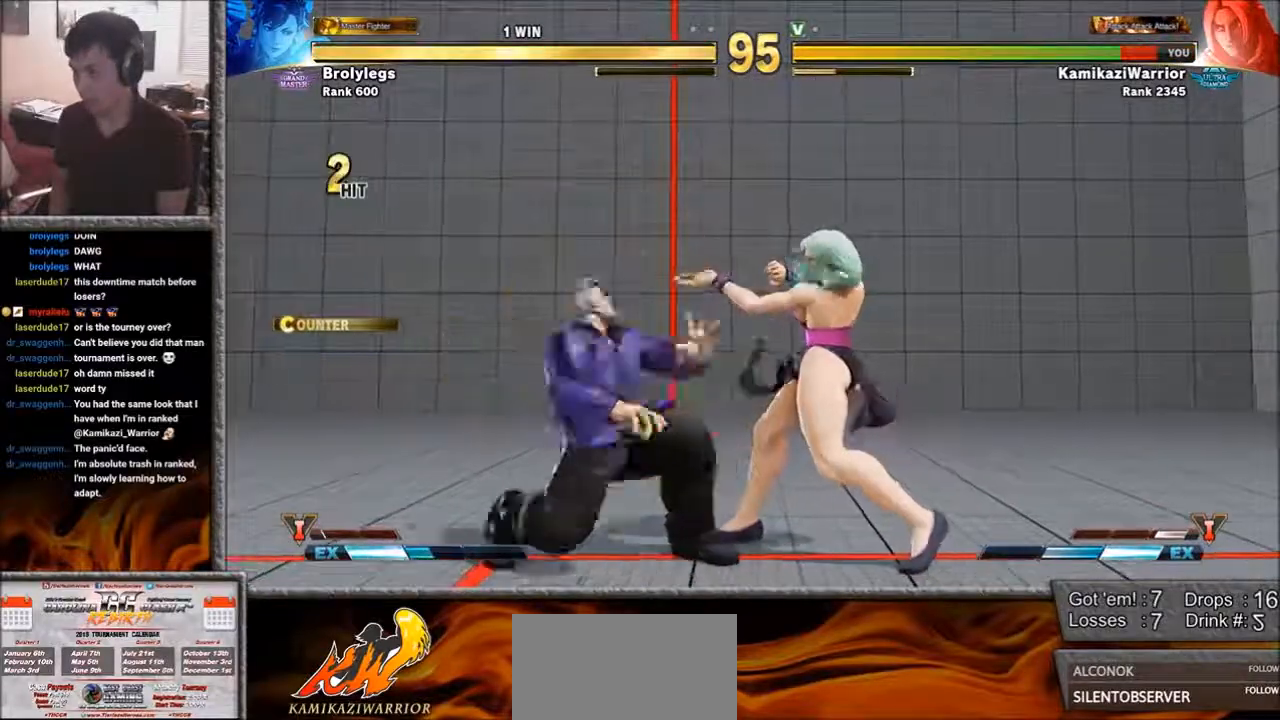
{"buttons": [], "left_stick": "left", "events": []}
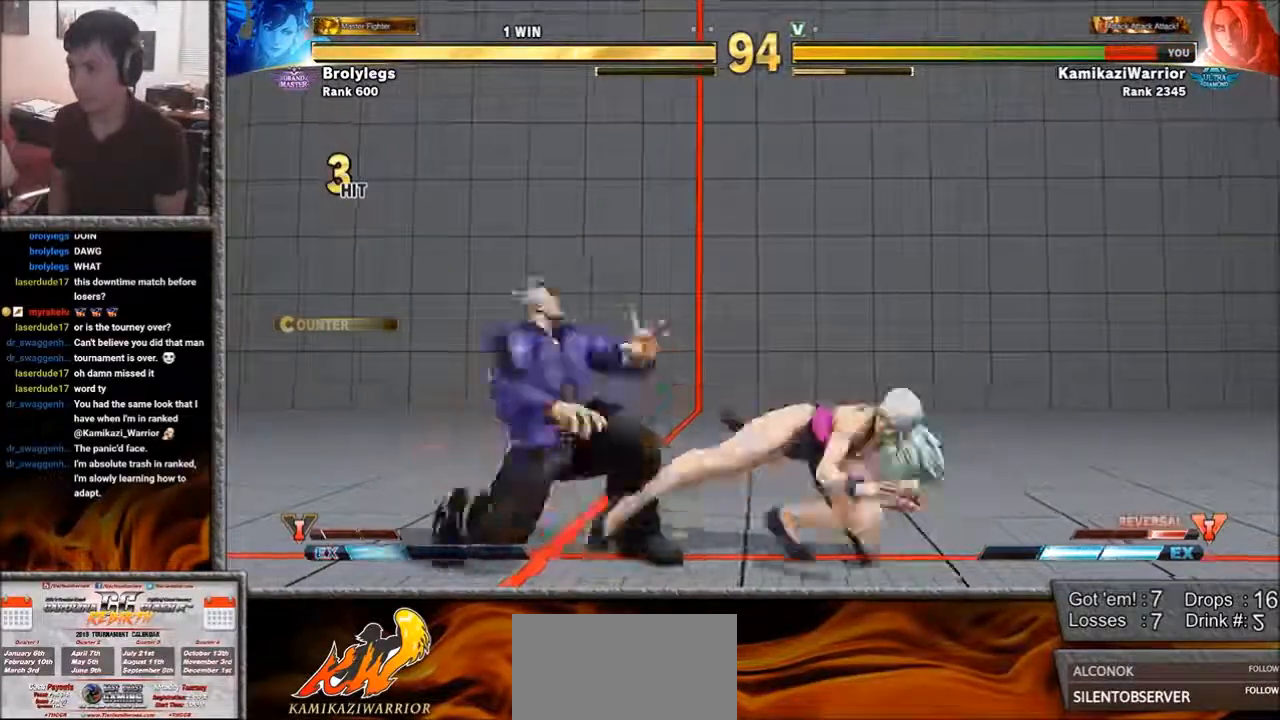
{"buttons": [], "left_stick": "left", "events": []}
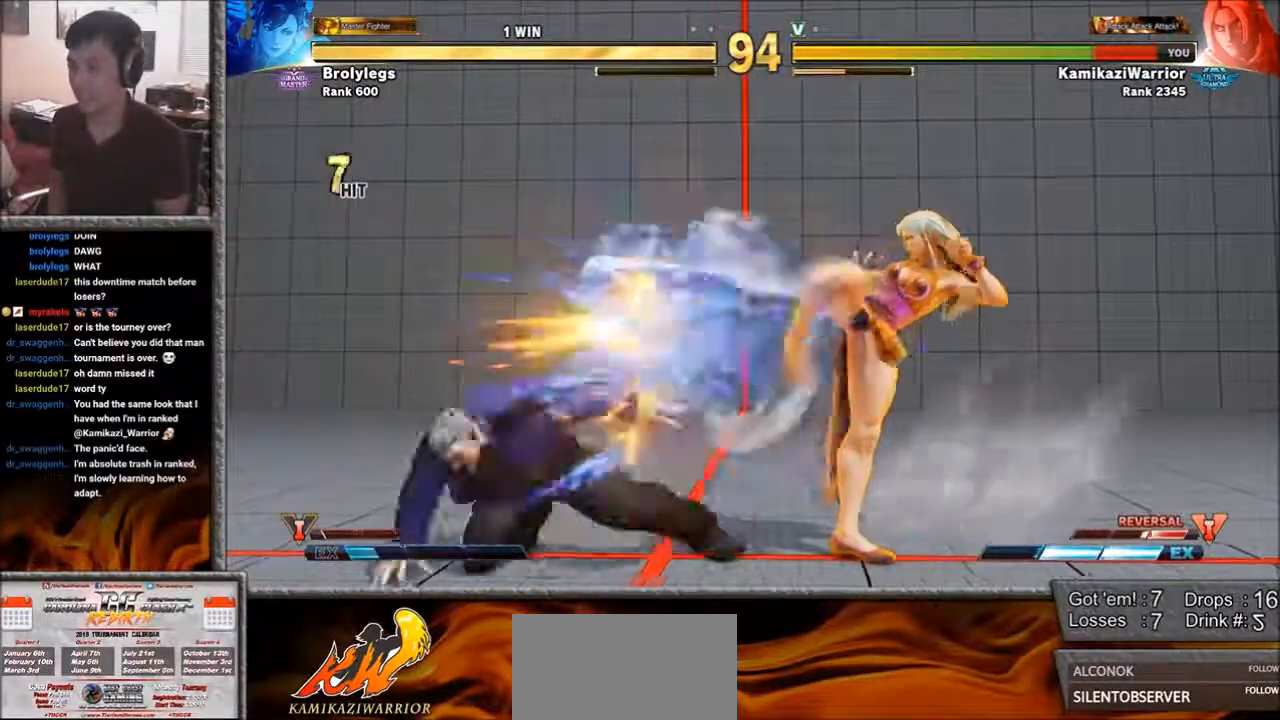
{"buttons": [], "left_stick": "center", "events": [[33, "left_stick", "center"], [150, "CIRCLE", "down"], [150, "R2", "down"], [267, "CIRCLE", "up"], [267, "R2", "up"], [383, "L1", "down"], [383, "R1", "down"], [417, "L1", "up"], [417, "R1", "up"]]}
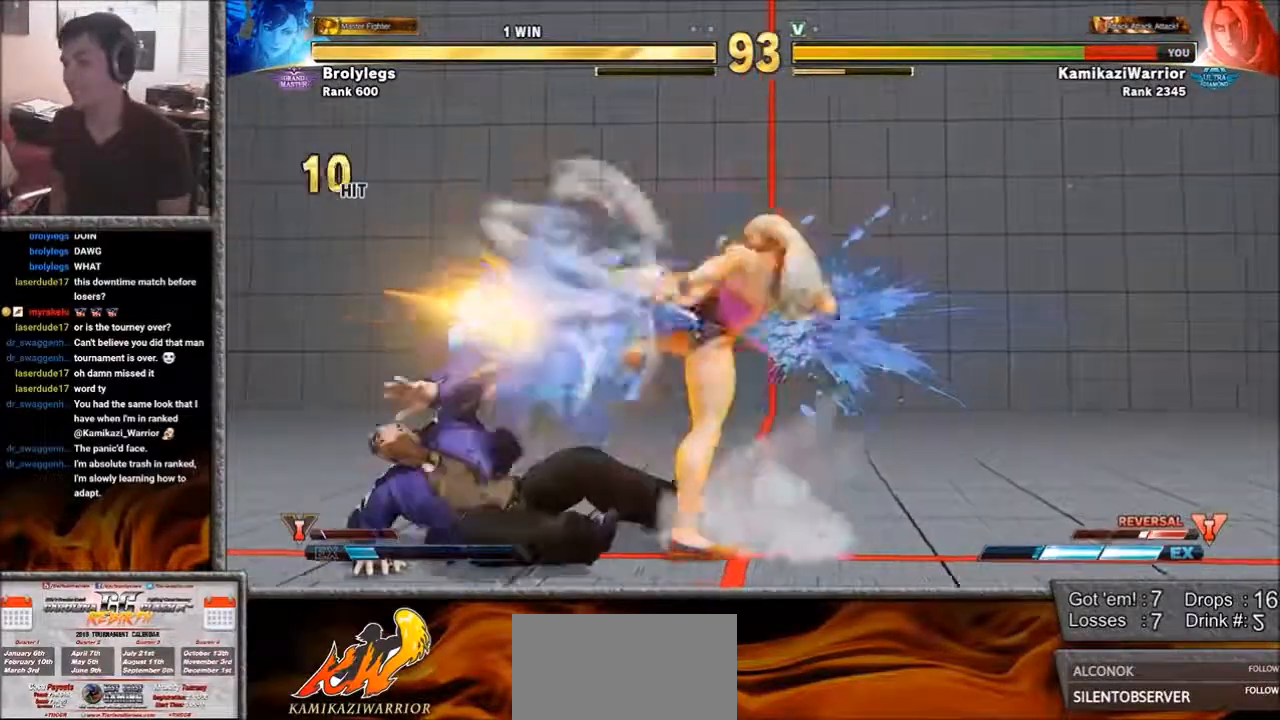
{"buttons": ["SQUARE", "L1", "R1"], "left_stick": "left", "events": [[417, "SQUARE", "down"], [450, "L1", "down"], [450, "R1", "down"], [500, "left_stick", "left"]]}
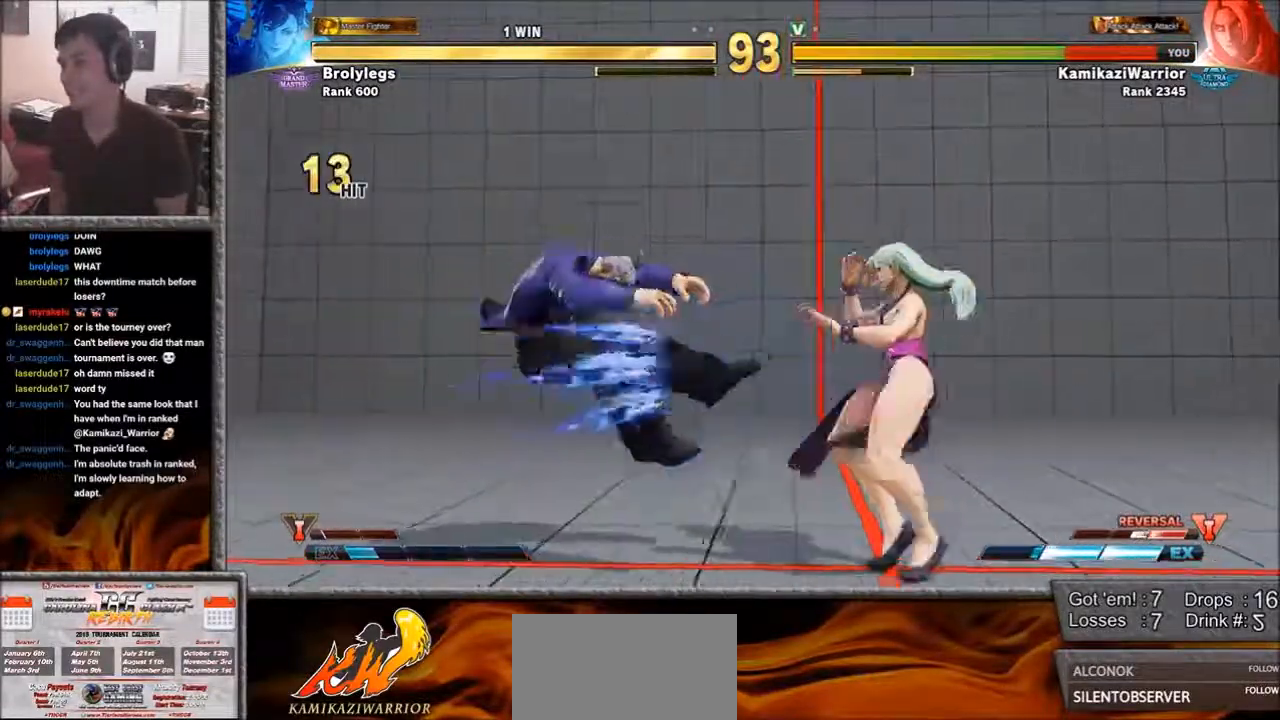
{"buttons": [], "left_stick": "left", "events": [[33, "L1", "up"], [33, "R1", "up"], [33, "SQUARE", "up"], [117, "L1", "down"], [117, "R1", "down"], [117, "SQUARE", "down"], [233, "SQUARE", "up"], [267, "L1", "up"], [267, "R1", "up"]]}
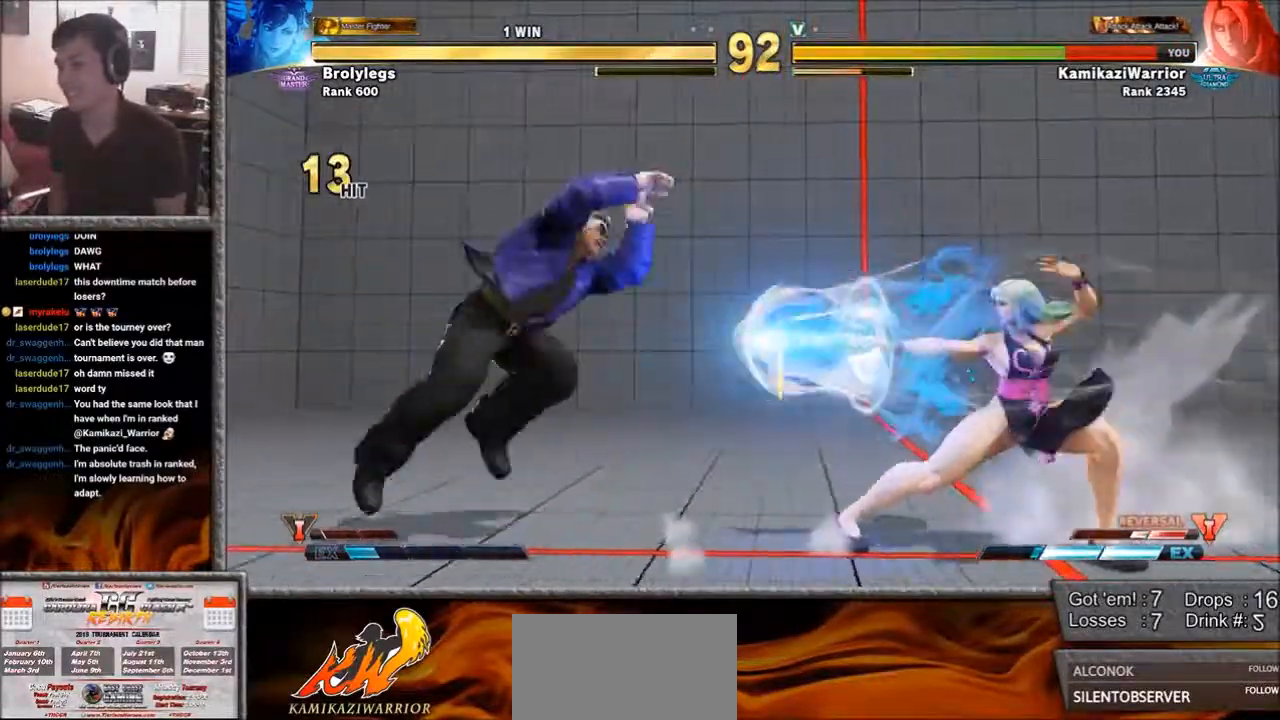
{"buttons": [], "left_stick": "up", "events": [[267, "left_stick", "center"], [417, "left_stick", "up"]]}
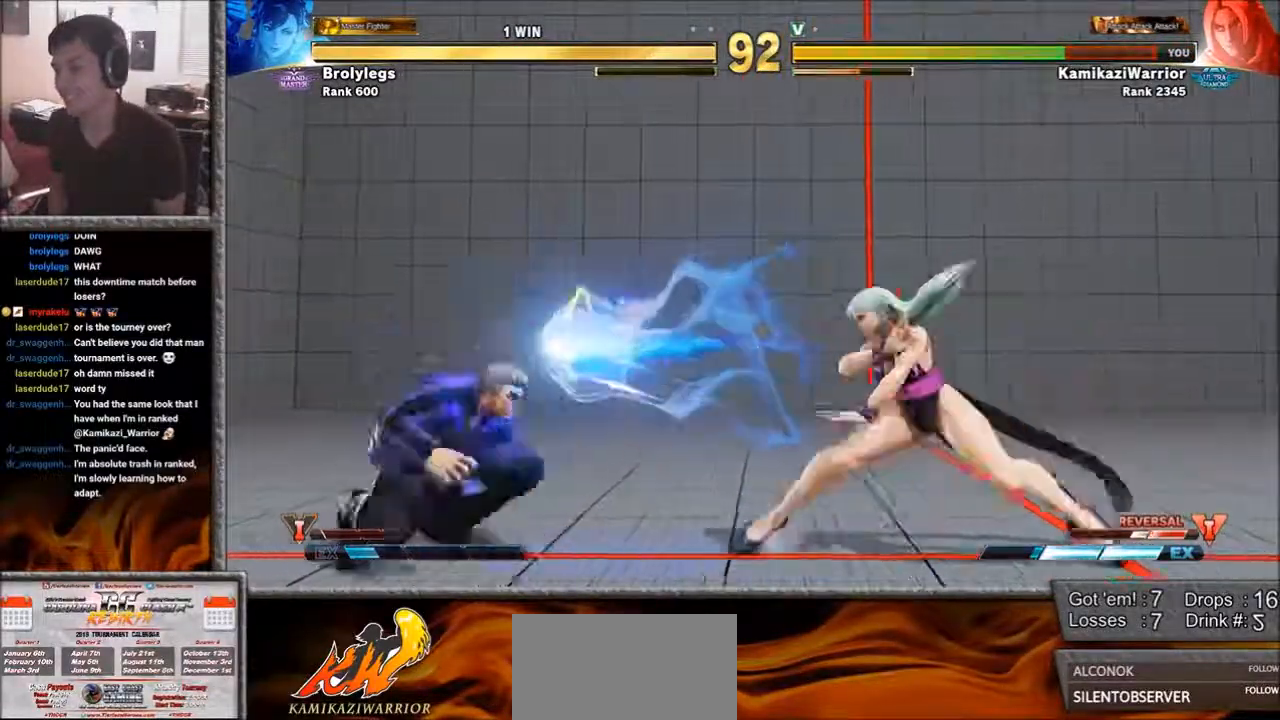
{"buttons": ["R2"], "left_stick": "down-left", "events": [[183, "left_stick", "left"], [233, "left_stick", "down-left"], [383, "R2", "down"]]}
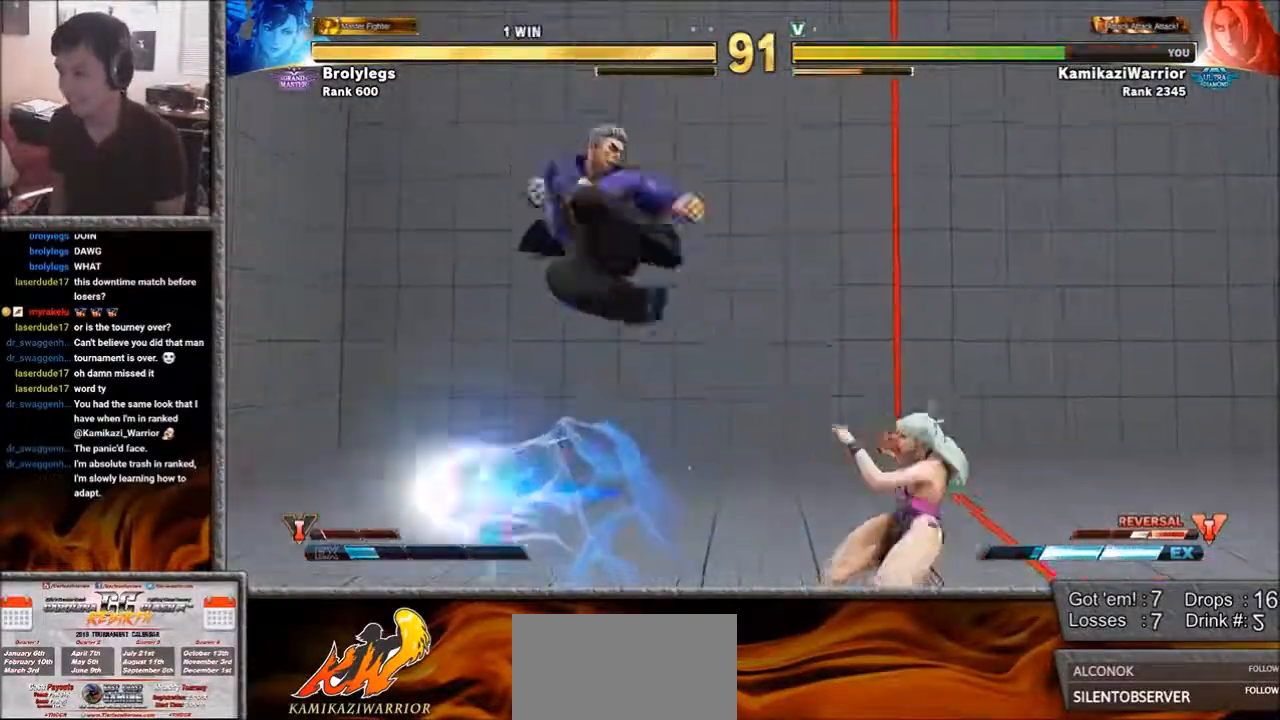
{"buttons": [], "left_stick": "down-left", "events": [[350, "R2", "up"]]}
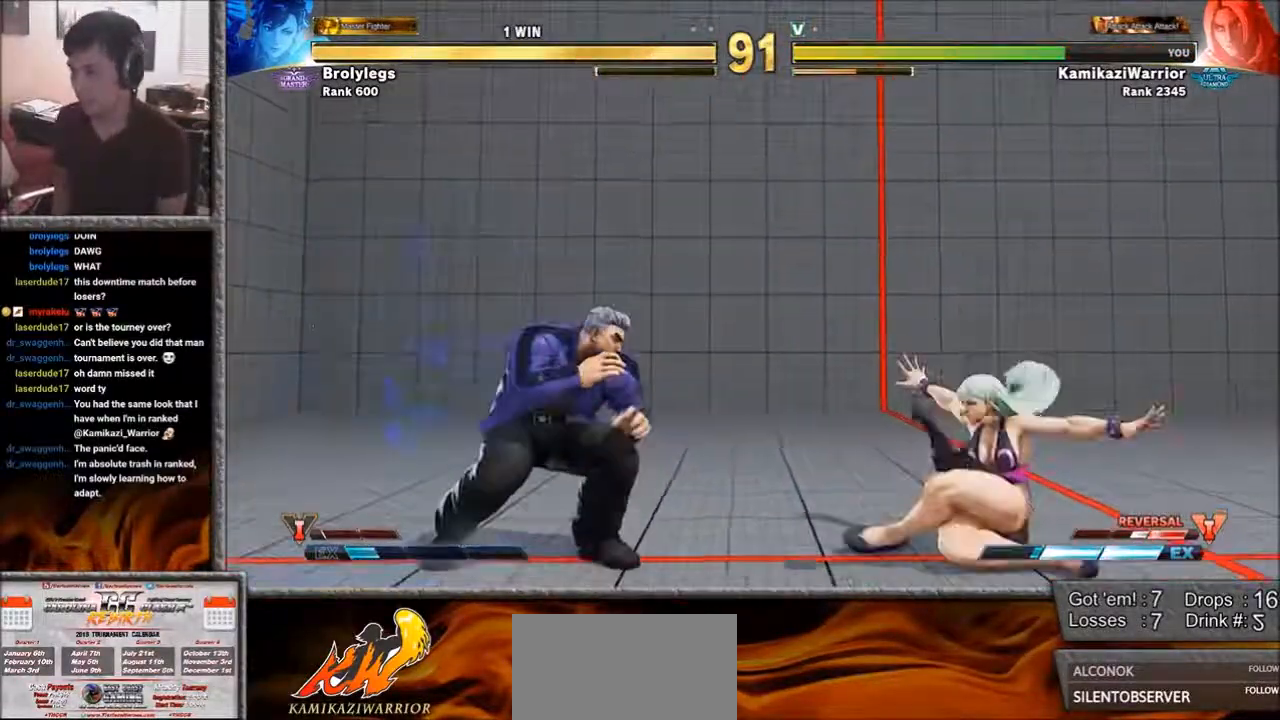
{"buttons": [], "left_stick": "down-left", "events": [[67, "left_stick", "left"], [383, "left_stick", "down-left"]]}
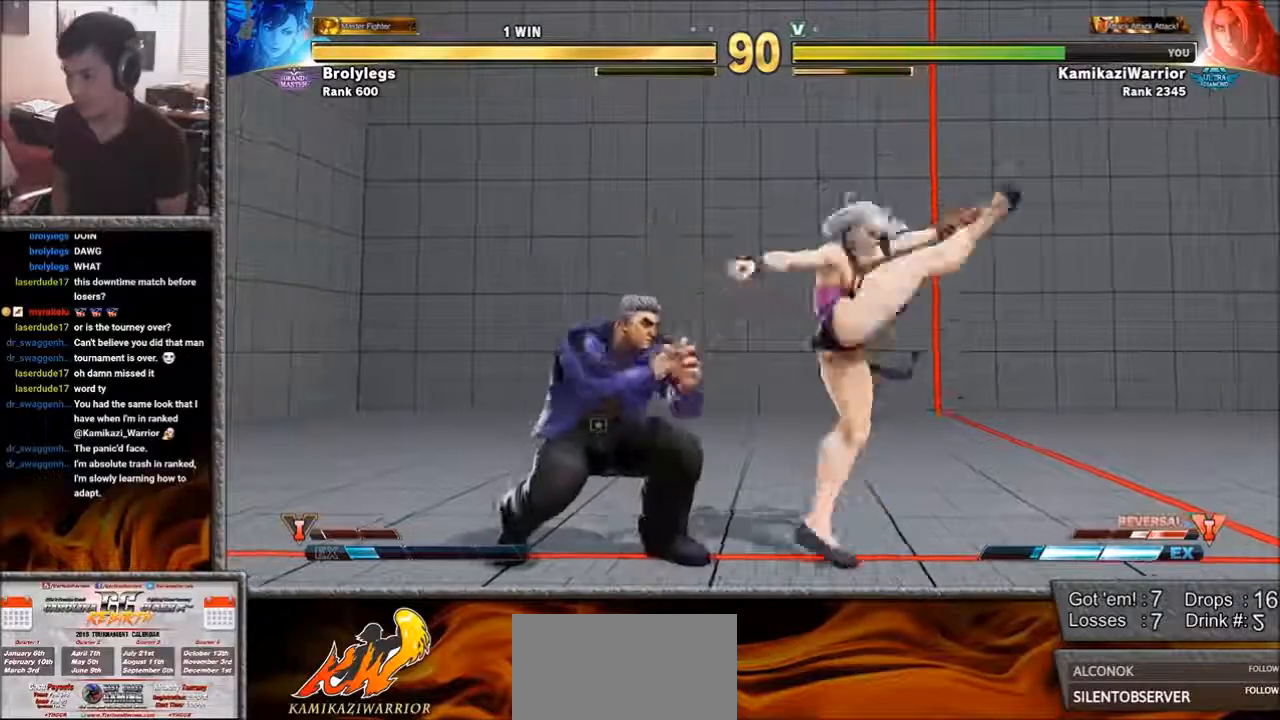
{"buttons": [], "left_stick": "left", "events": [[183, "SQUARE", "down"], [183, "left_stick", "right"], [267, "left_stick", "center"], [417, "left_stick", "left"], [450, "SQUARE", "up"]]}
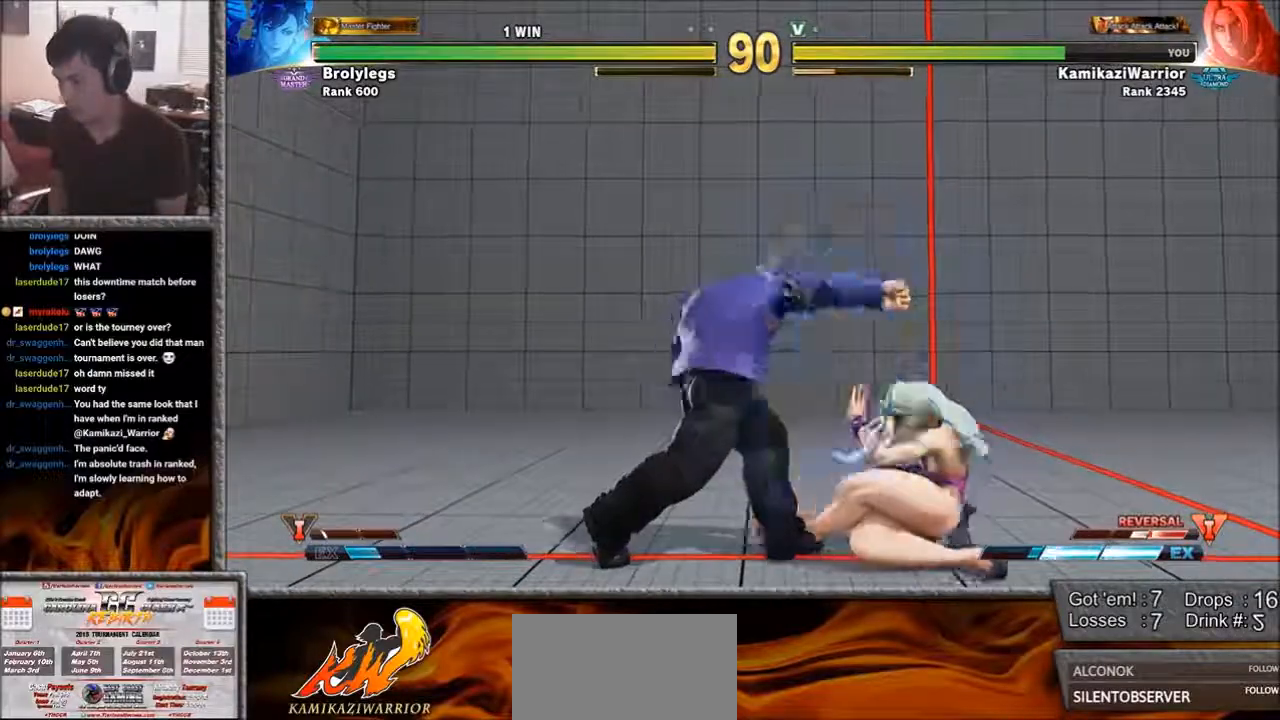
{"buttons": ["R2"], "left_stick": "left", "events": [[500, "R2", "down"]]}
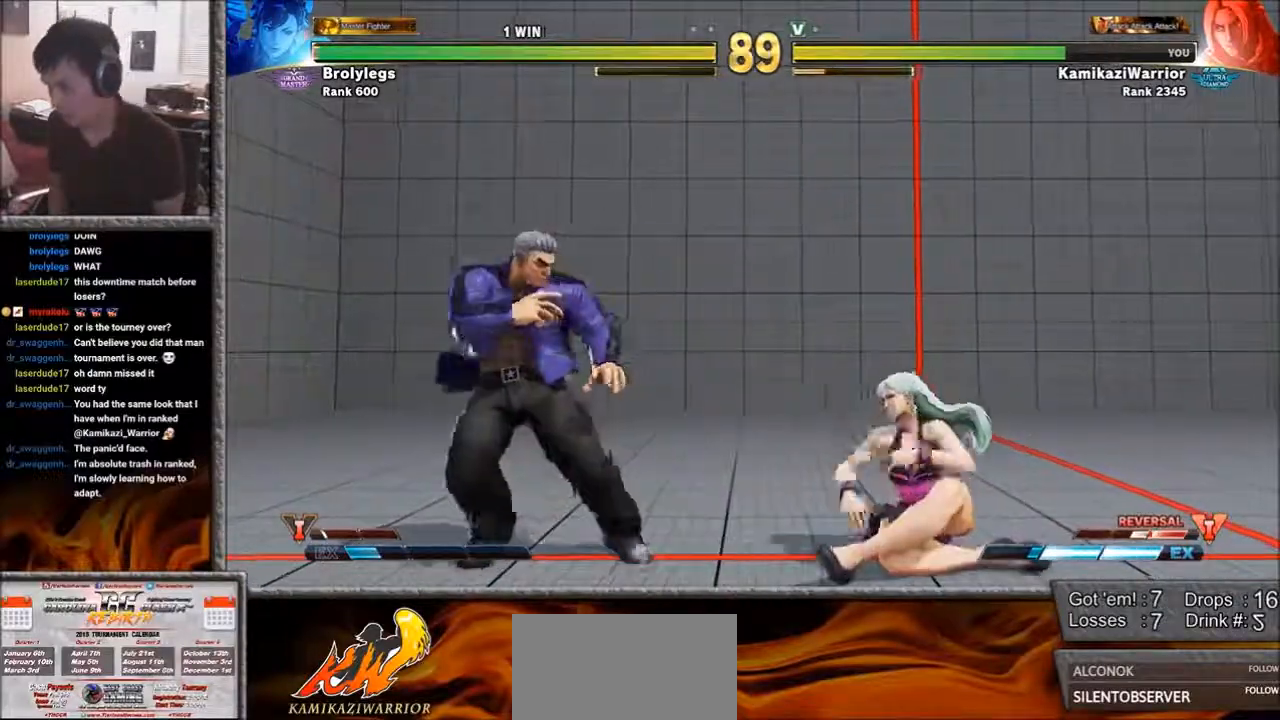
{"buttons": [], "left_stick": "left", "events": [[117, "R2", "up"], [117, "left_stick", "center"], [183, "R2", "down"], [267, "R2", "up"], [300, "R2", "down"], [450, "R2", "up"], [500, "left_stick", "left"]]}